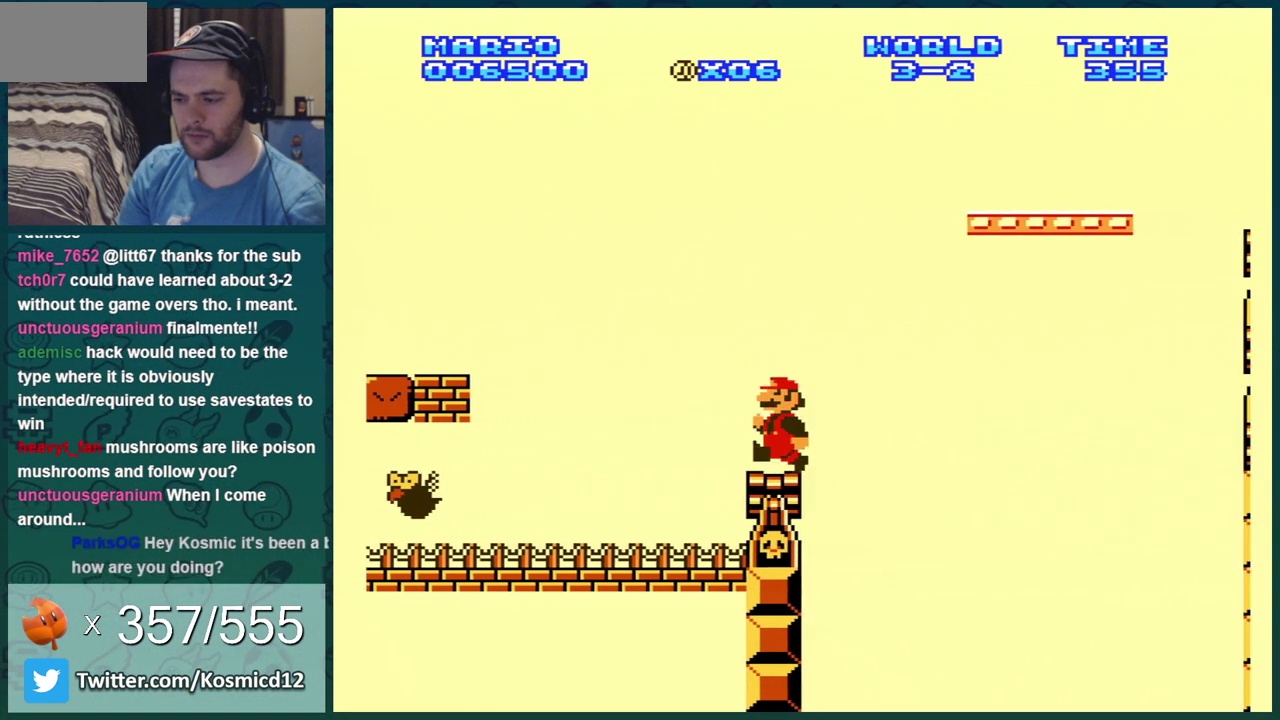
Gameplay with a controller (Nintendo layout); each line is a JSON object with the inputs held at the frame after it (dt_ms = milliseconds from this image to that frame). "events" lists button and stick changes between this image and that frame as [ms after this image, input, new state], when the widget could be followed in between. Not read: L3 R3.
{"dt_ms": 501, "buttons": ["B"], "events": [[150, "DPAD_LEFT", "up"]]}
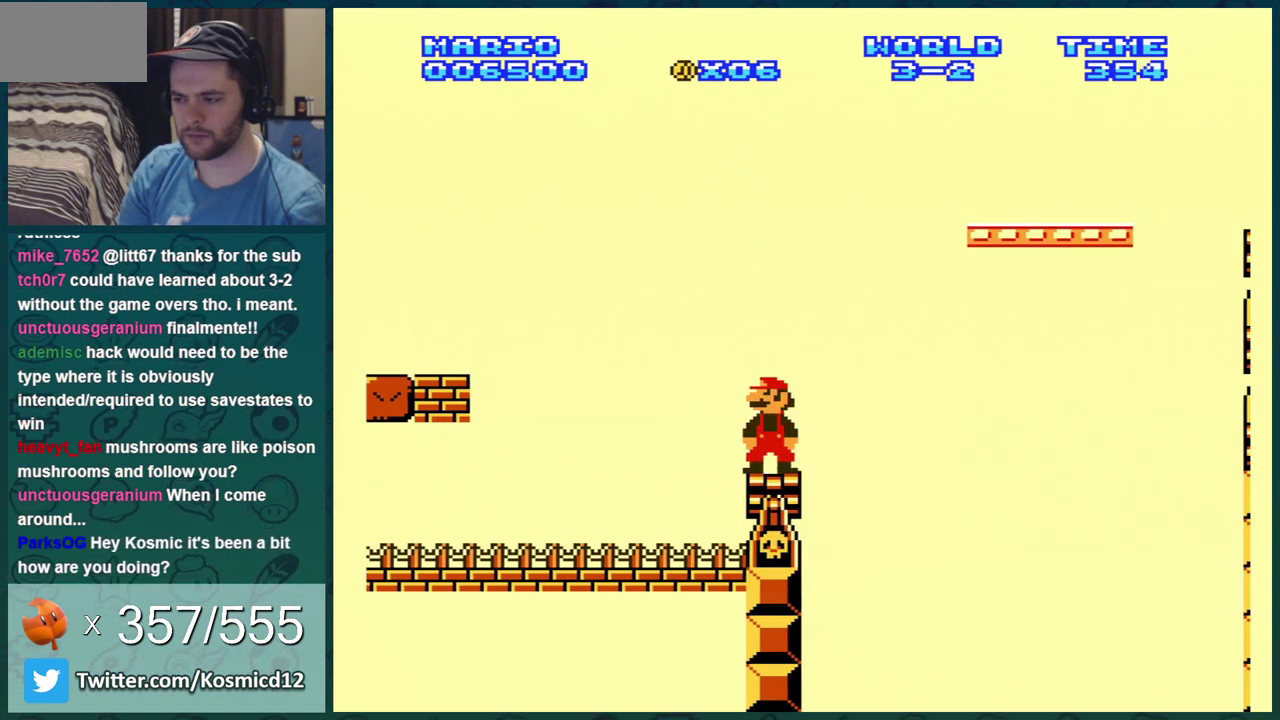
{"dt_ms": 500, "buttons": ["B"], "events": []}
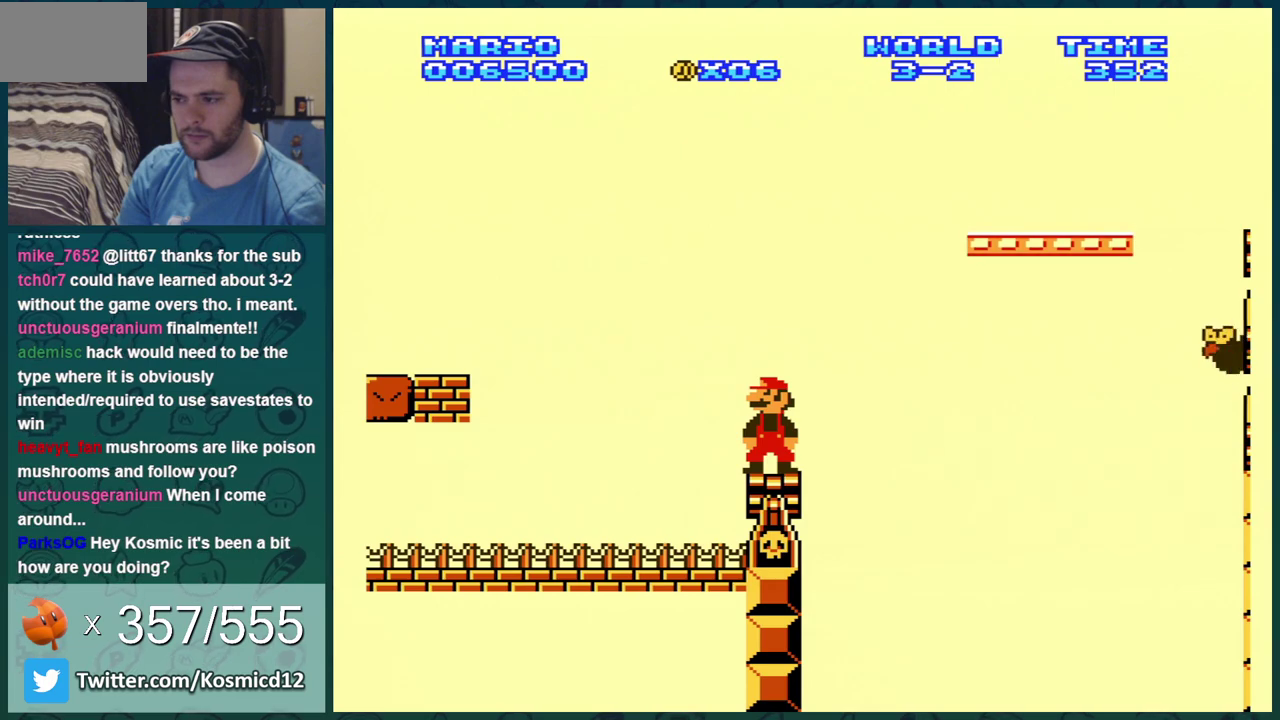
{"dt_ms": 501, "buttons": ["B"], "events": []}
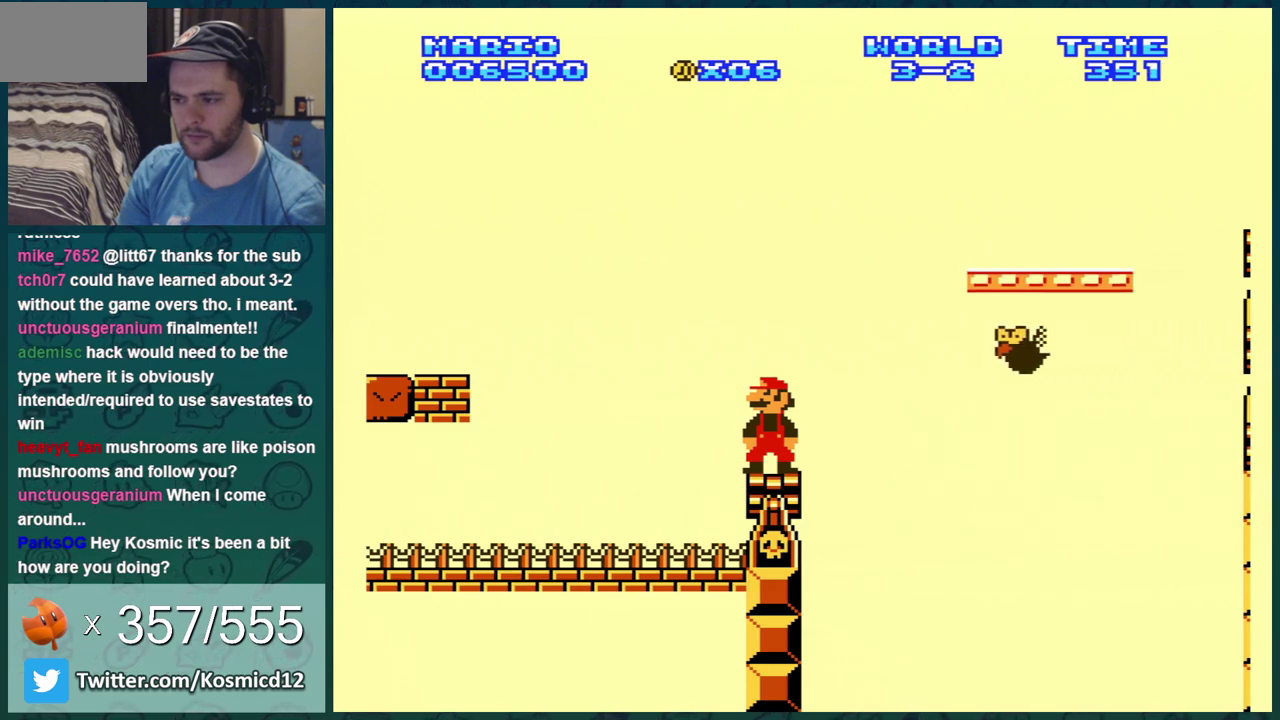
{"dt_ms": 300, "buttons": ["B", "DPAD_DOWN"], "events": [[233, "DPAD_DOWN", "down"]]}
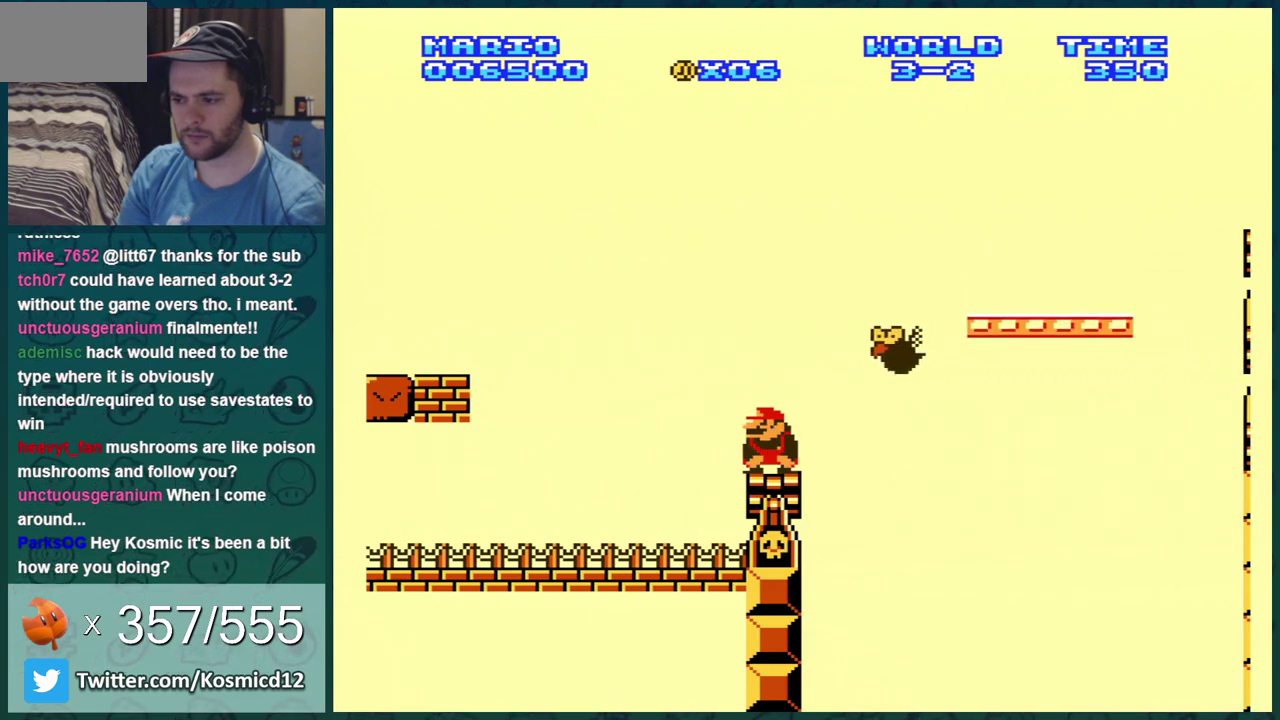
{"dt_ms": 701, "buttons": ["B"], "events": [[567, "DPAD_DOWN", "up"]]}
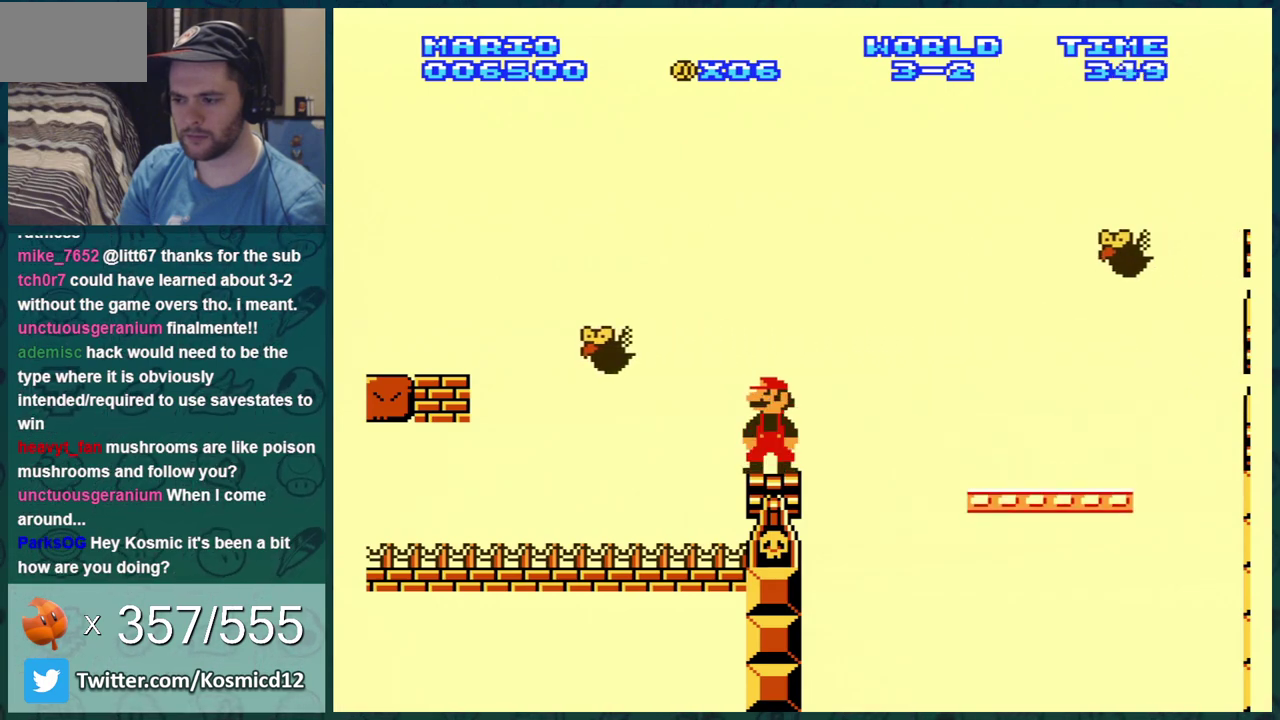
{"dt_ms": 500, "buttons": ["B"], "events": []}
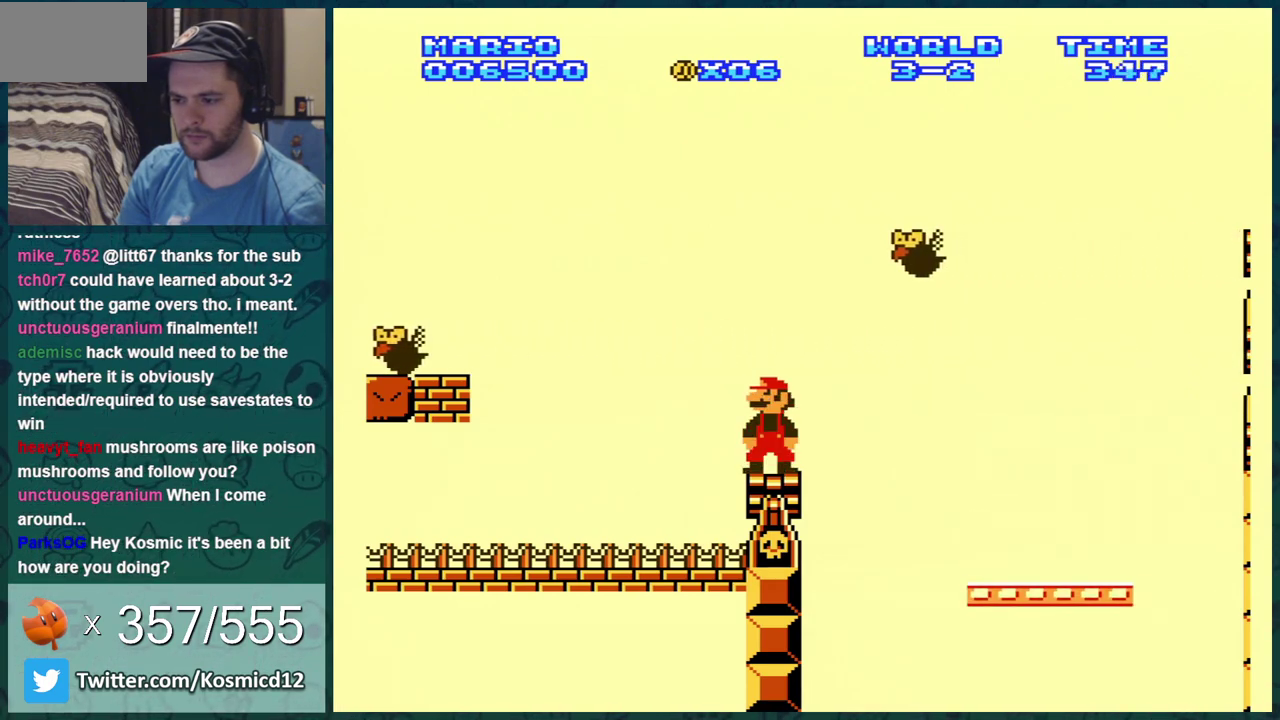
{"dt_ms": 501, "buttons": ["B"], "events": []}
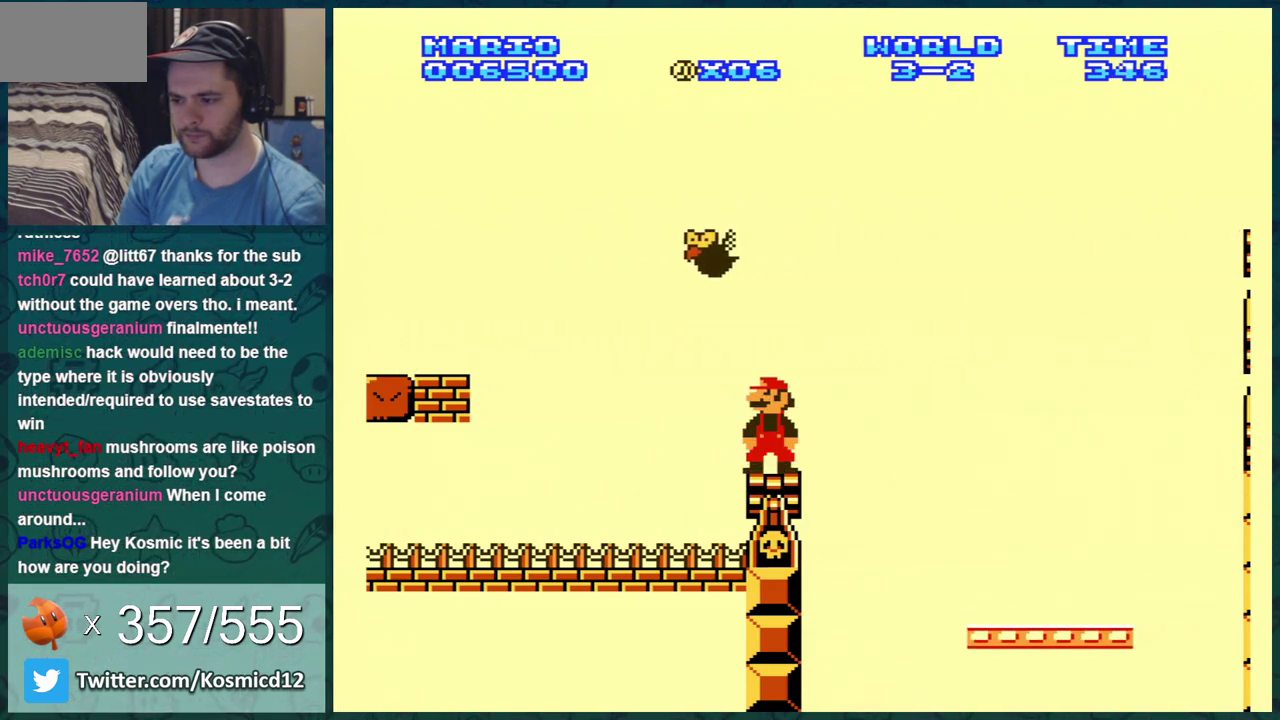
{"dt_ms": 500, "buttons": ["B"], "events": []}
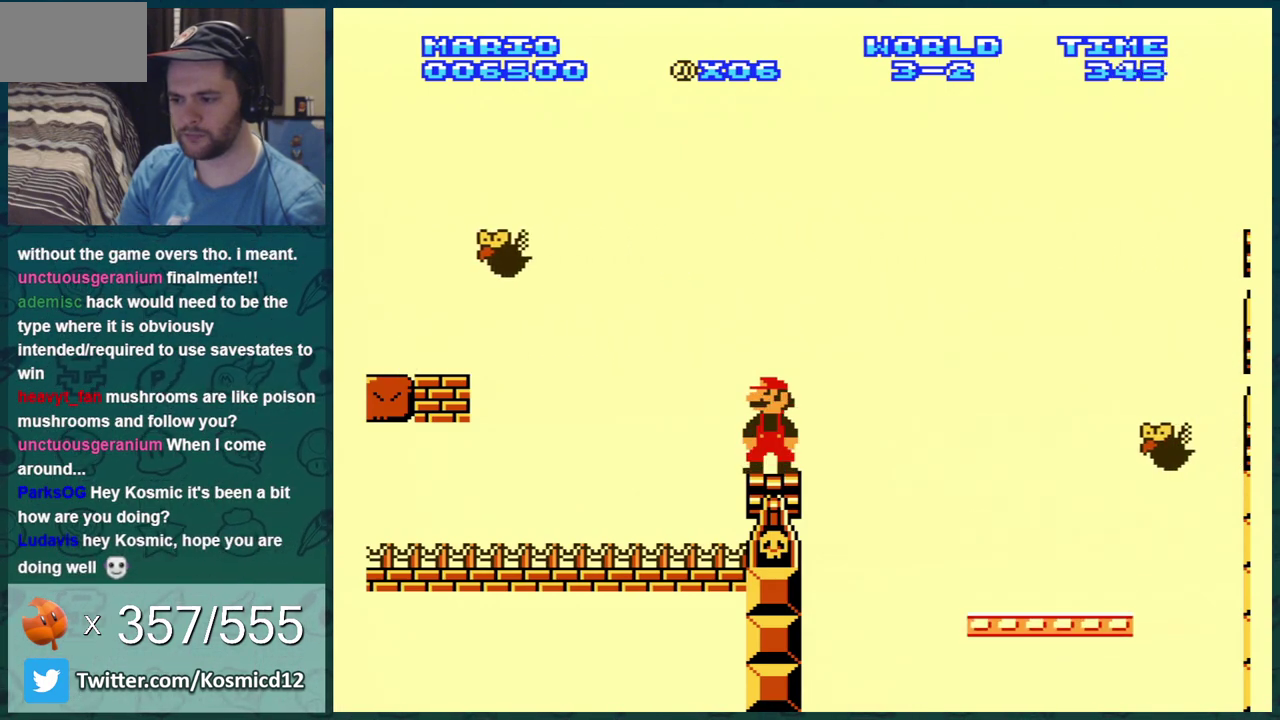
{"dt_ms": 701, "buttons": ["A", "B", "DPAD_RIGHT"], "events": [[551, "DPAD_RIGHT", "down"], [701, "A", "down"]]}
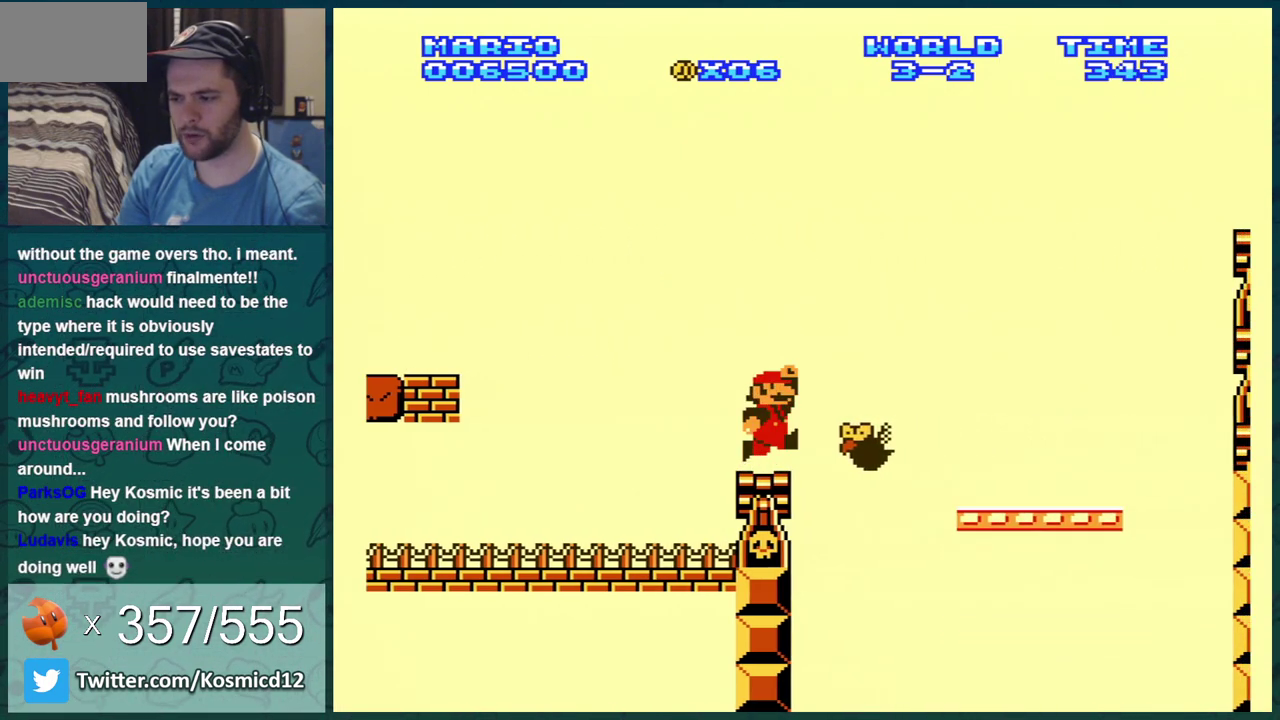
{"dt_ms": 300, "buttons": ["A", "B", "DPAD_RIGHT"], "events": []}
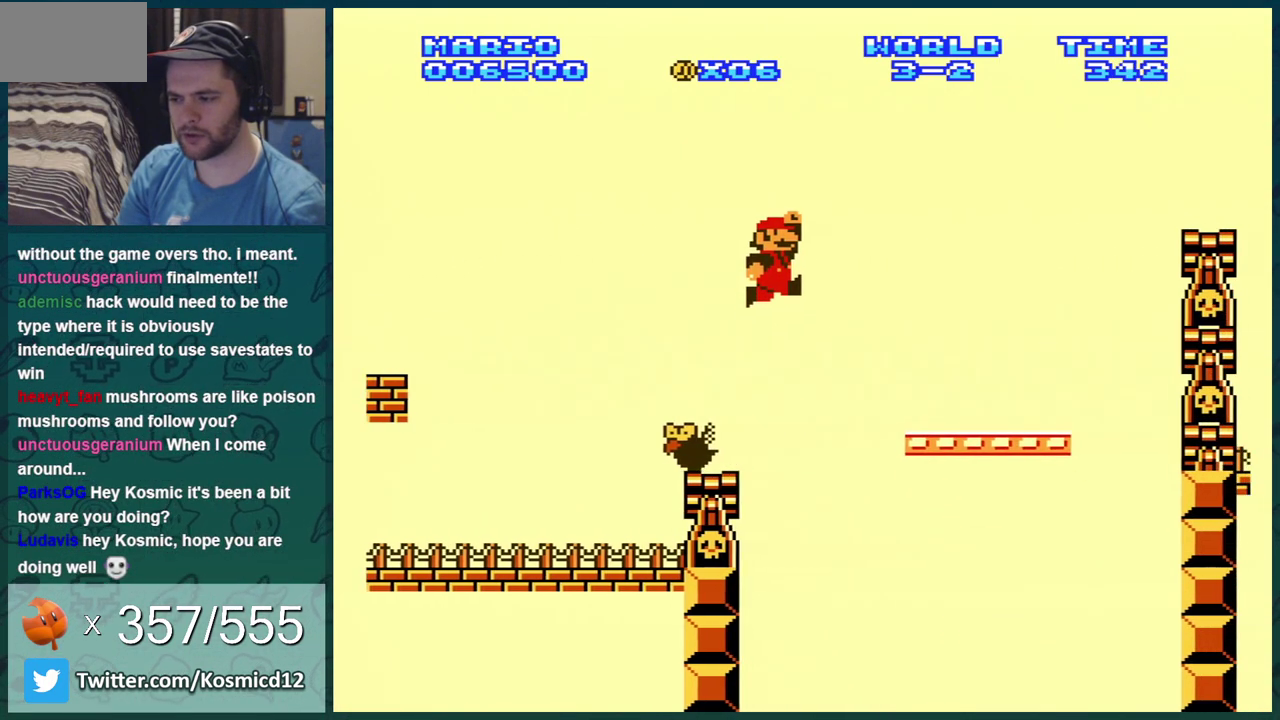
{"dt_ms": 501, "buttons": ["B", "DPAD_RIGHT"], "events": [[501, "A", "up"]]}
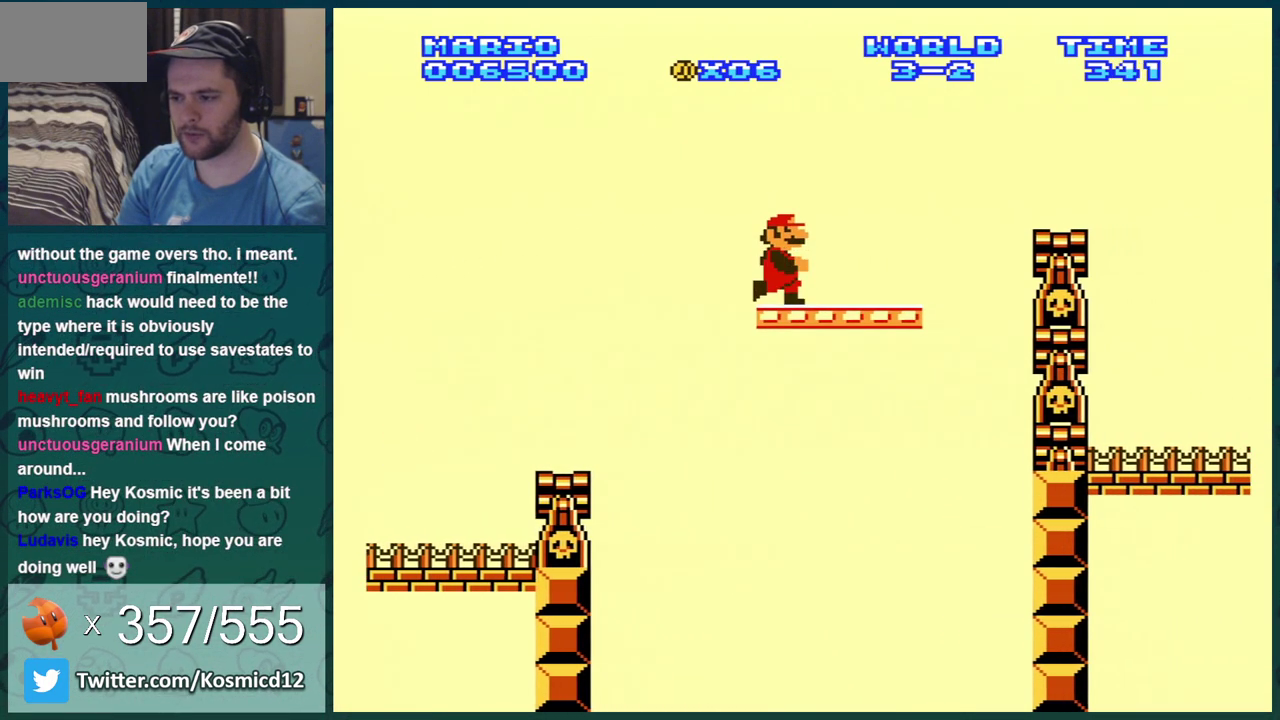
{"dt_ms": 400, "buttons": ["B"], "events": [[133, "A", "down"], [317, "A", "up"], [317, "DPAD_RIGHT", "up"]]}
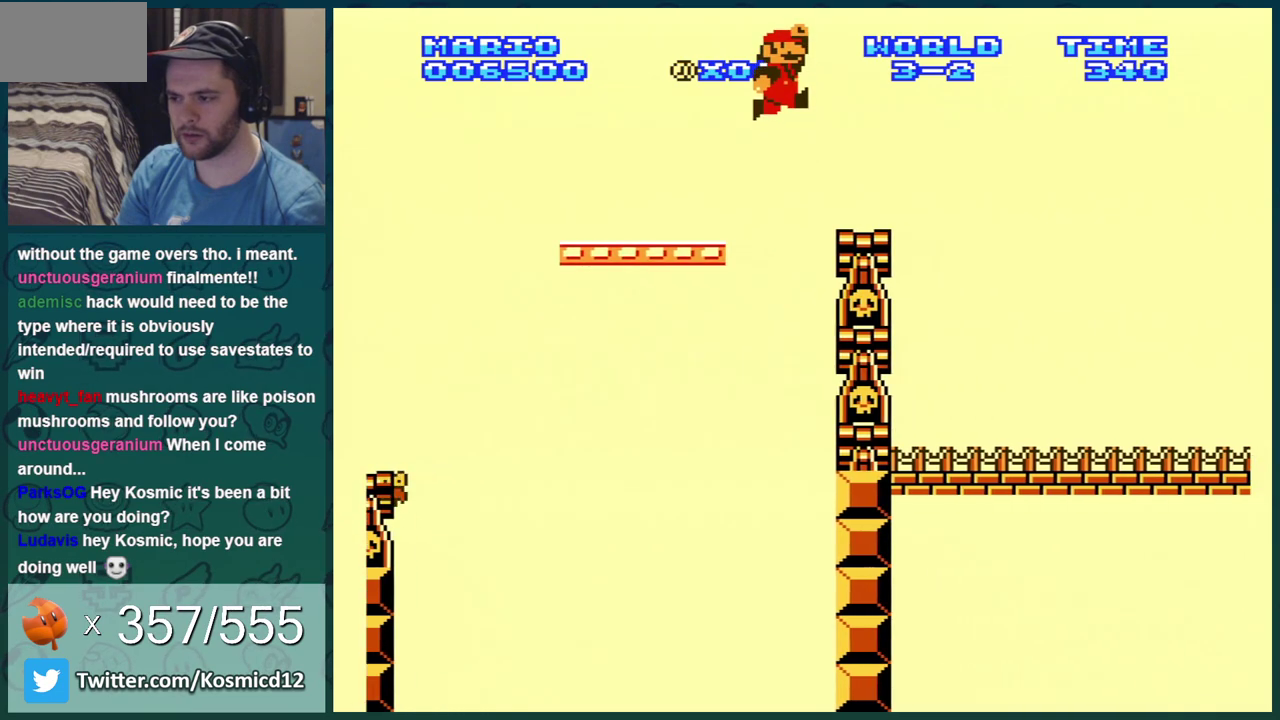
{"dt_ms": 301, "buttons": ["A", "B", "DPAD_RIGHT"], "events": [[17, "DPAD_LEFT", "down"], [117, "DPAD_LEFT", "up"], [200, "DPAD_RIGHT", "down"], [267, "A", "down"]]}
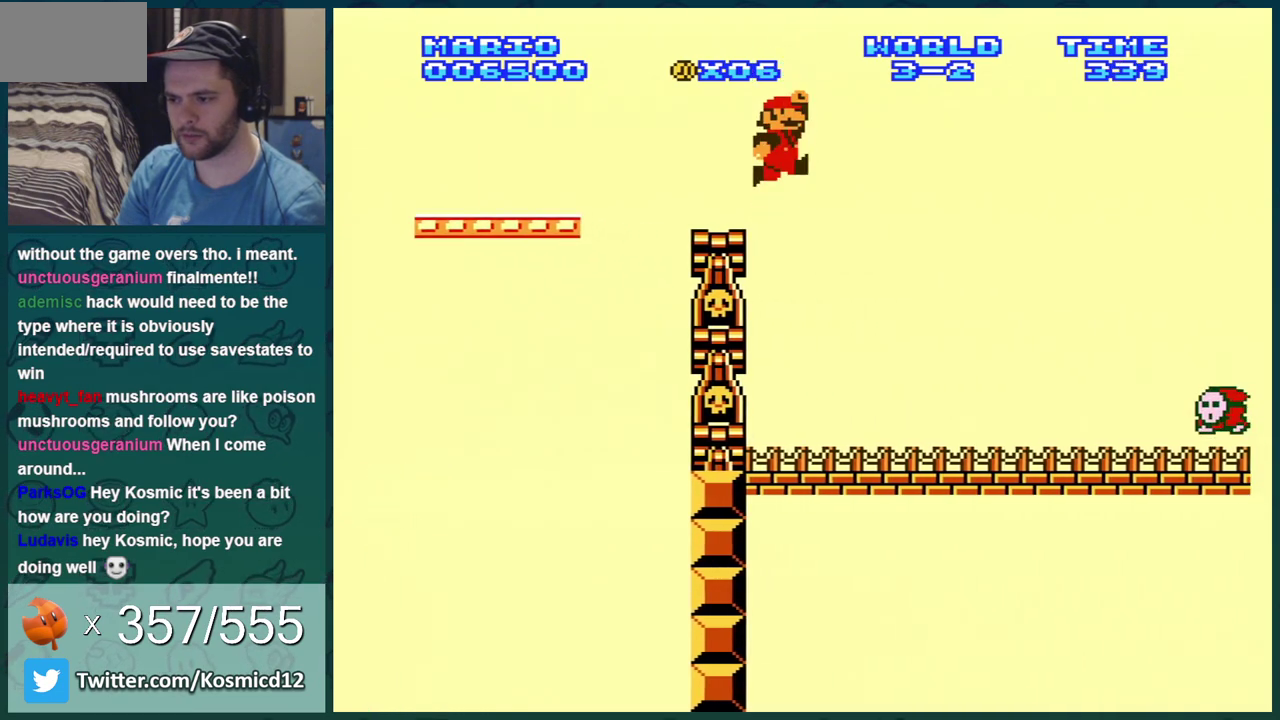
{"dt_ms": 300, "buttons": ["A", "B"], "events": [[216, "DPAD_RIGHT", "up"]]}
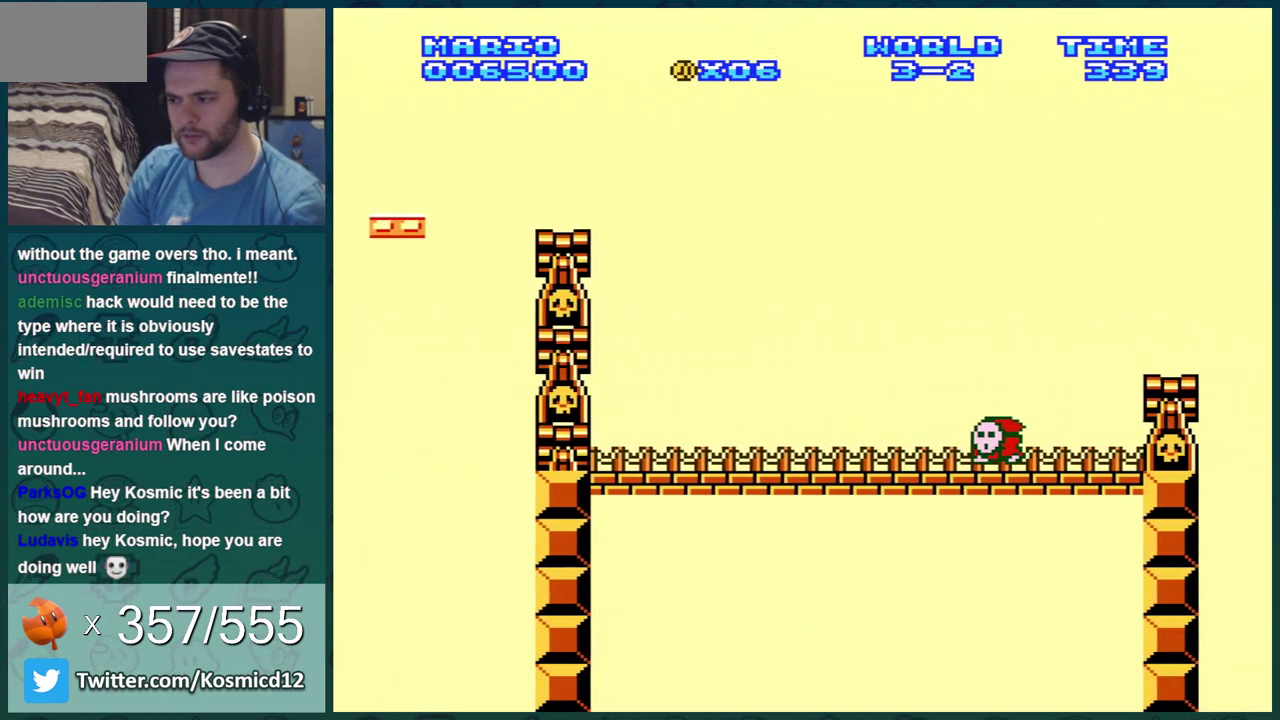
{"dt_ms": 700, "buttons": ["B"], "events": [[217, "A", "up"], [467, "DPAD_LEFT", "down"], [700, "DPAD_LEFT", "up"]]}
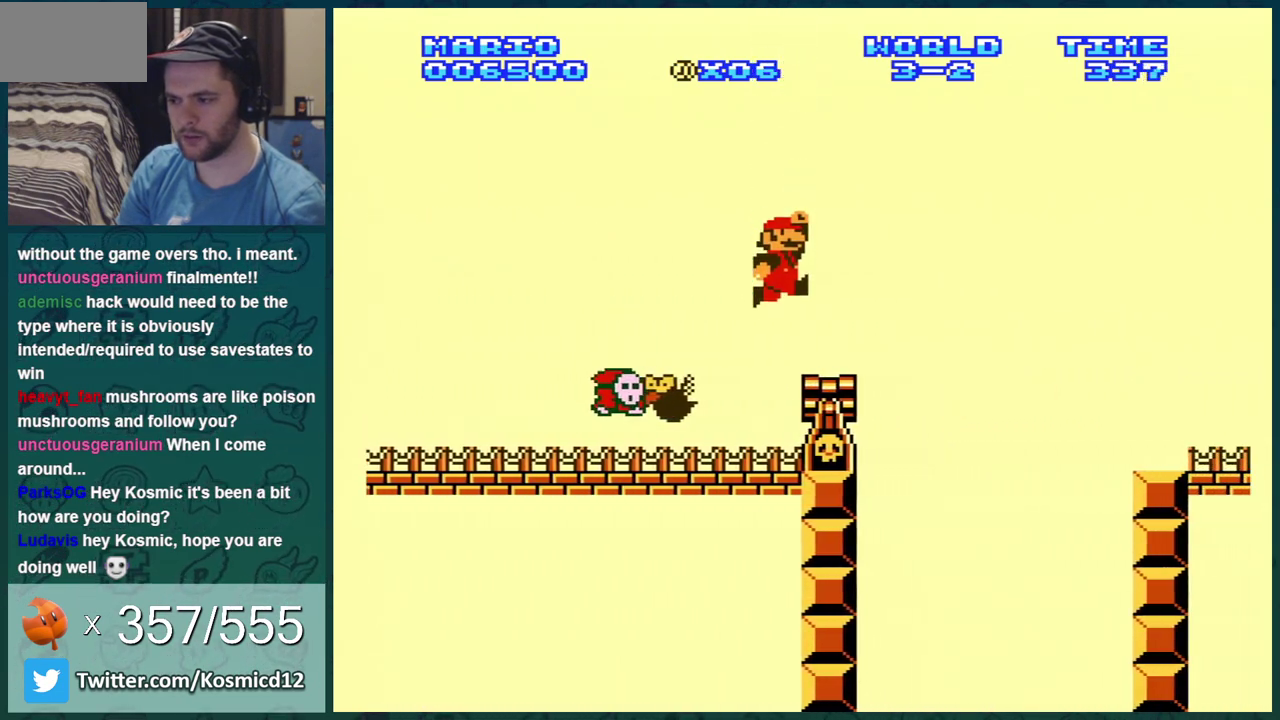
{"dt_ms": 484, "buttons": ["B"], "events": [[101, "DPAD_RIGHT", "down"], [217, "A", "down"], [267, "DPAD_RIGHT", "up"], [468, "A", "up"]]}
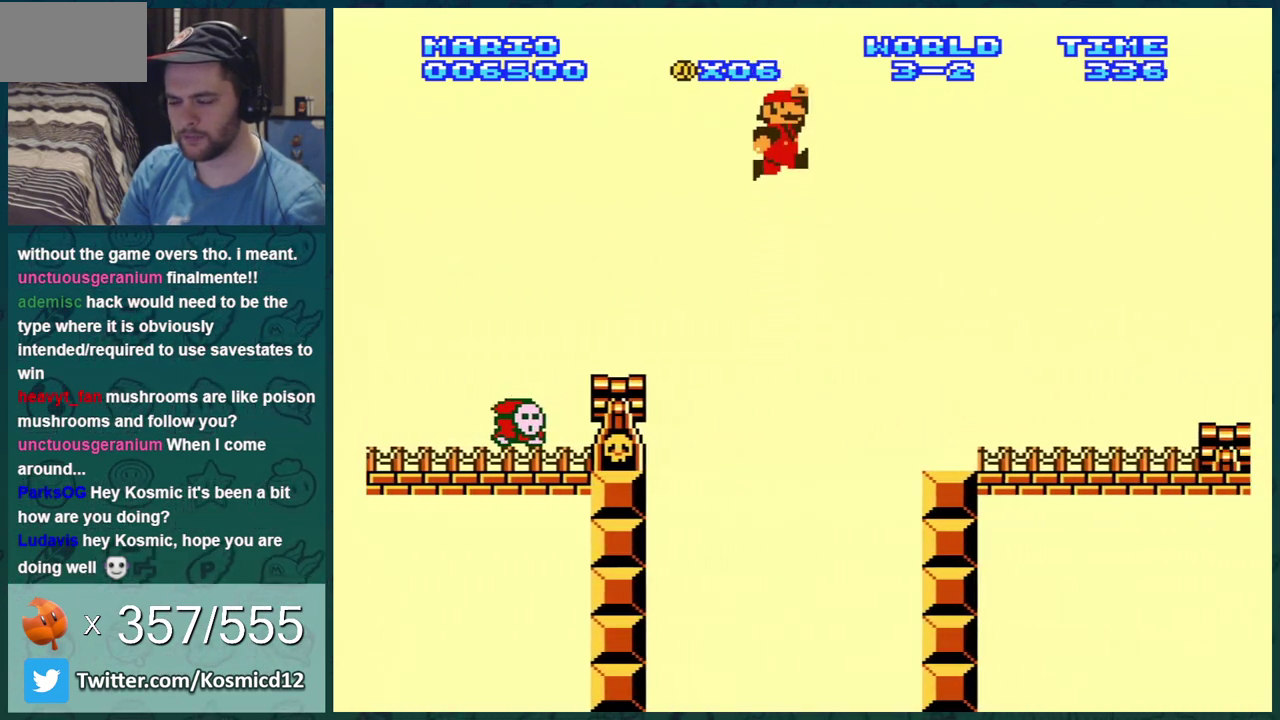
{"dt_ms": 301, "buttons": ["B"], "events": []}
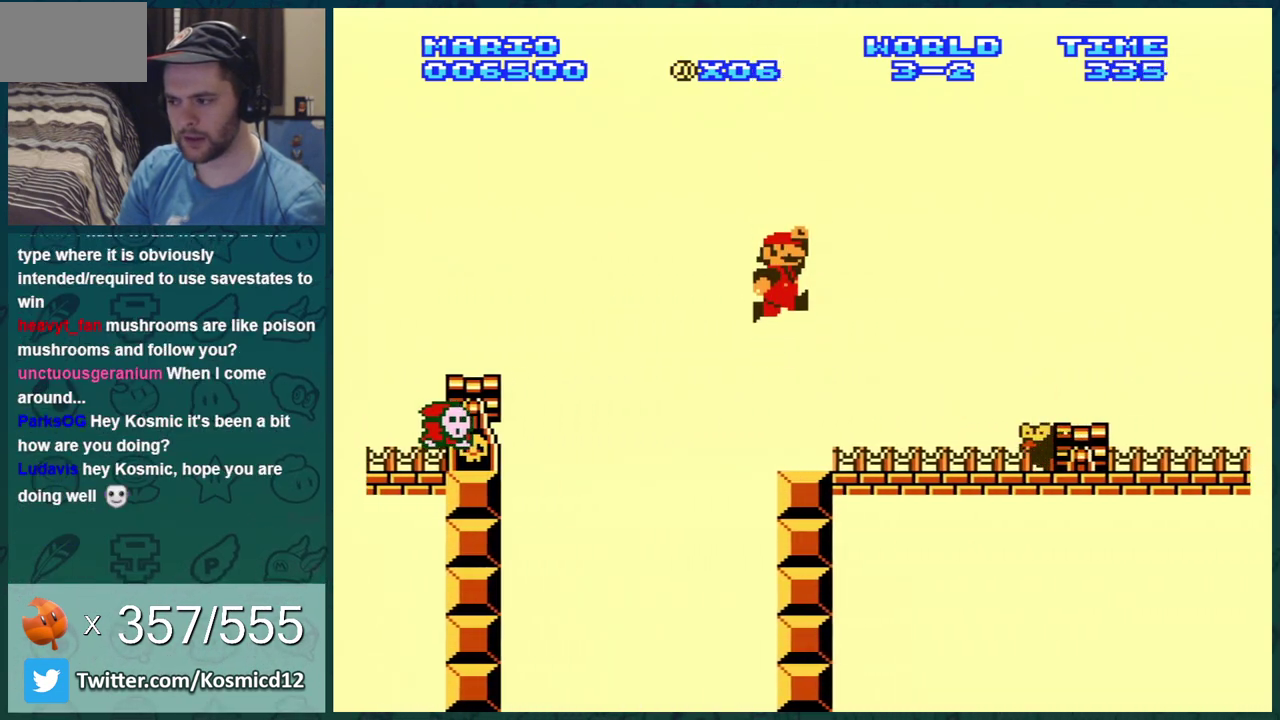
{"dt_ms": 400, "buttons": ["A", "B"], "events": [[200, "DPAD_LEFT", "down"], [267, "A", "down"], [367, "DPAD_LEFT", "up"]]}
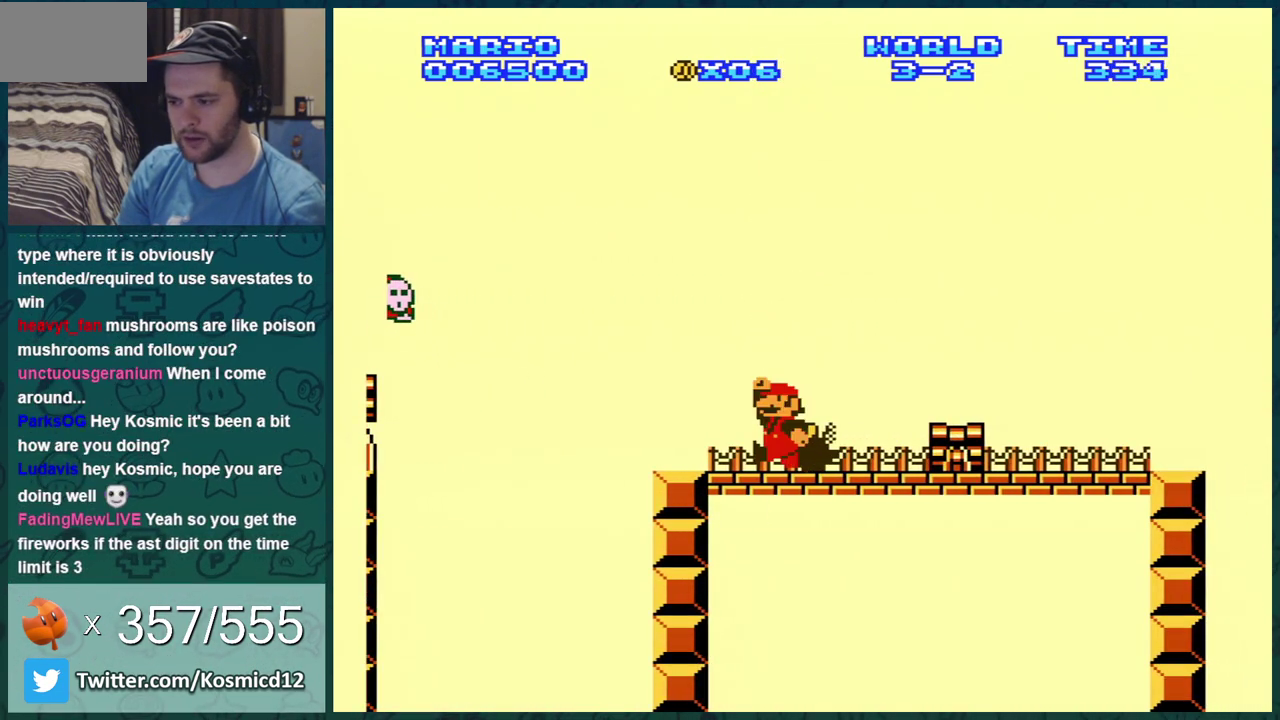
{"dt_ms": 601, "buttons": ["B", "DPAD_RIGHT"], "events": [[117, "A", "up"], [217, "DPAD_RIGHT", "down"]]}
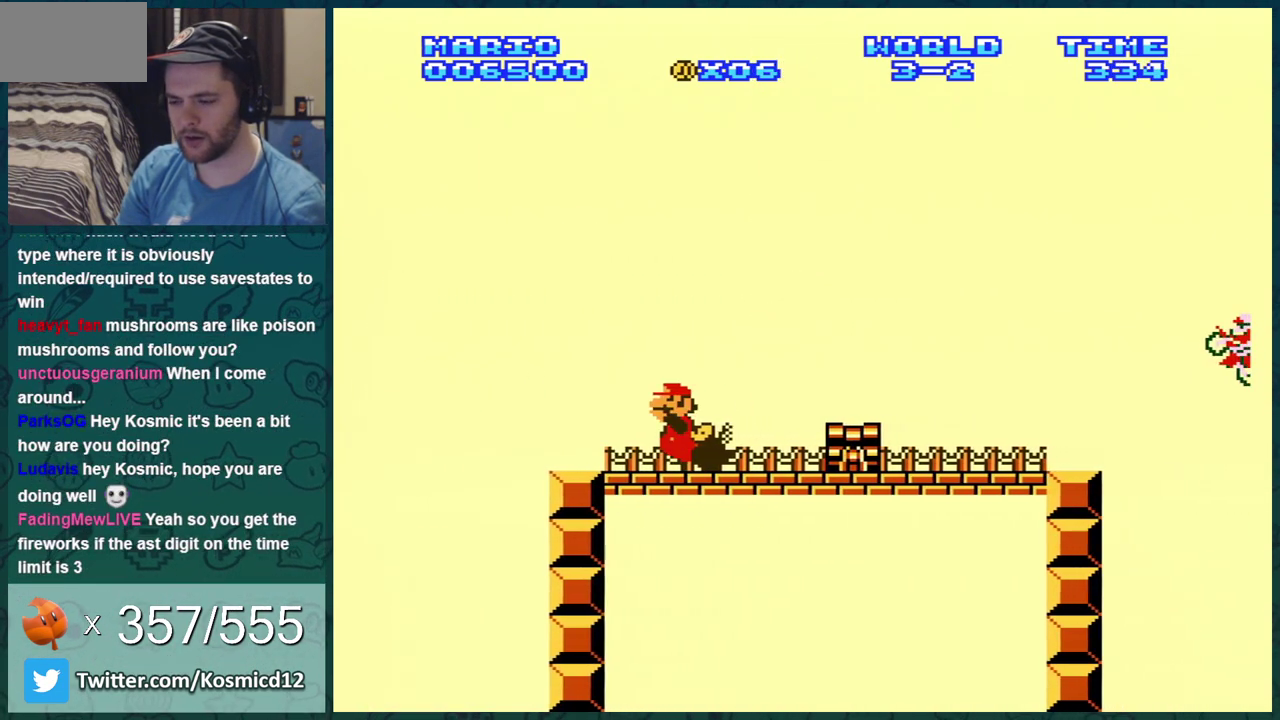
{"dt_ms": 400, "buttons": ["A", "B", "DPAD_RIGHT"], "events": [[367, "A", "down"]]}
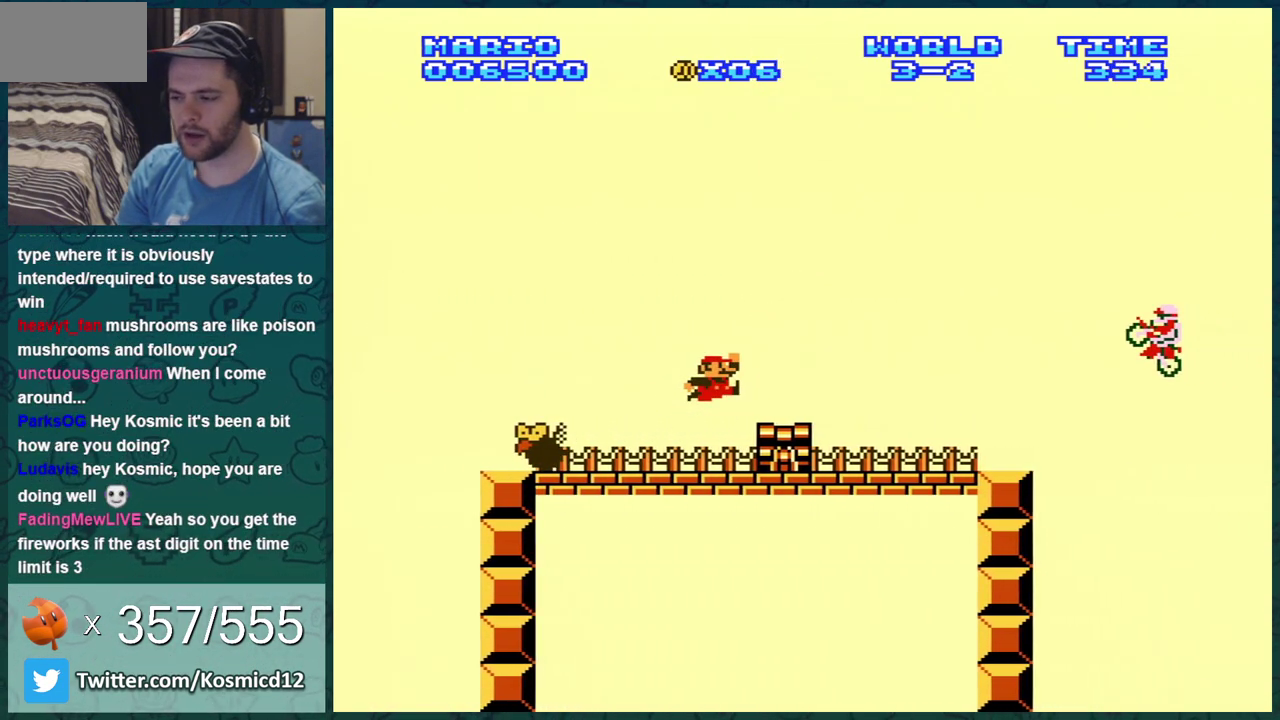
{"dt_ms": 801, "buttons": ["B", "DPAD_RIGHT"], "events": [[50, "A", "up"], [584, "A", "down"], [801, "A", "up"]]}
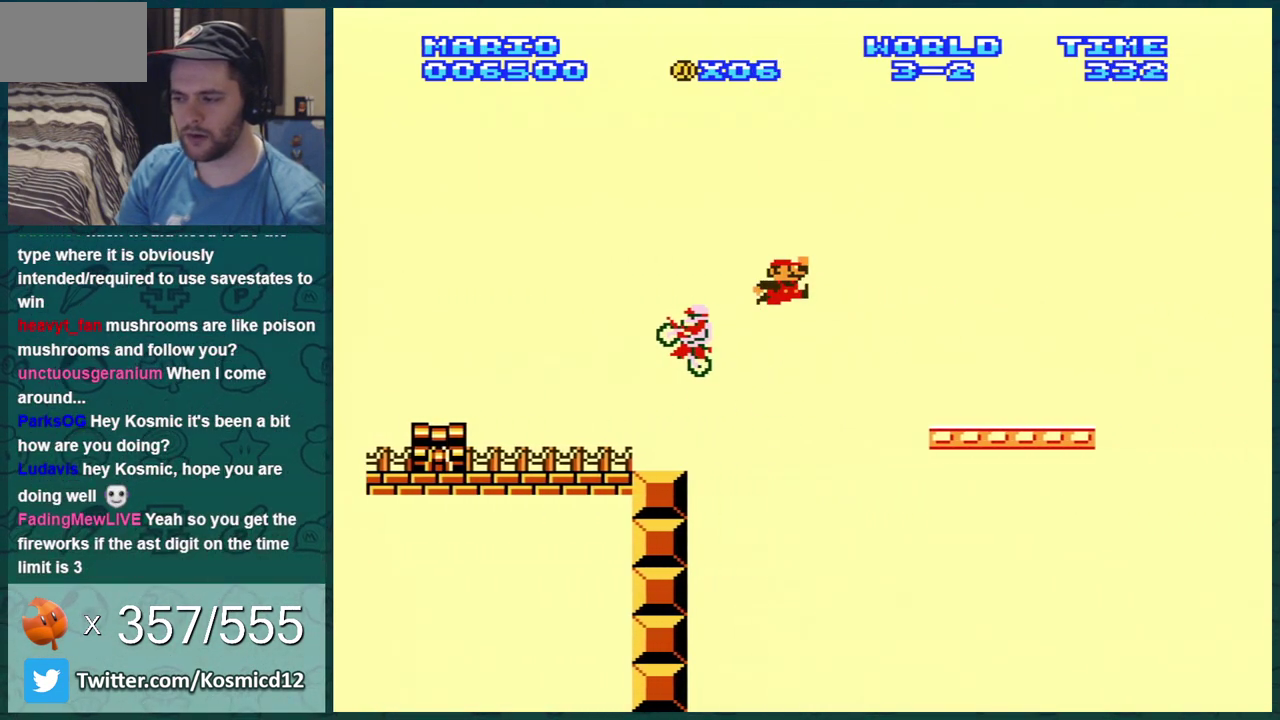
{"dt_ms": 300, "buttons": ["B", "DPAD_RIGHT"], "events": []}
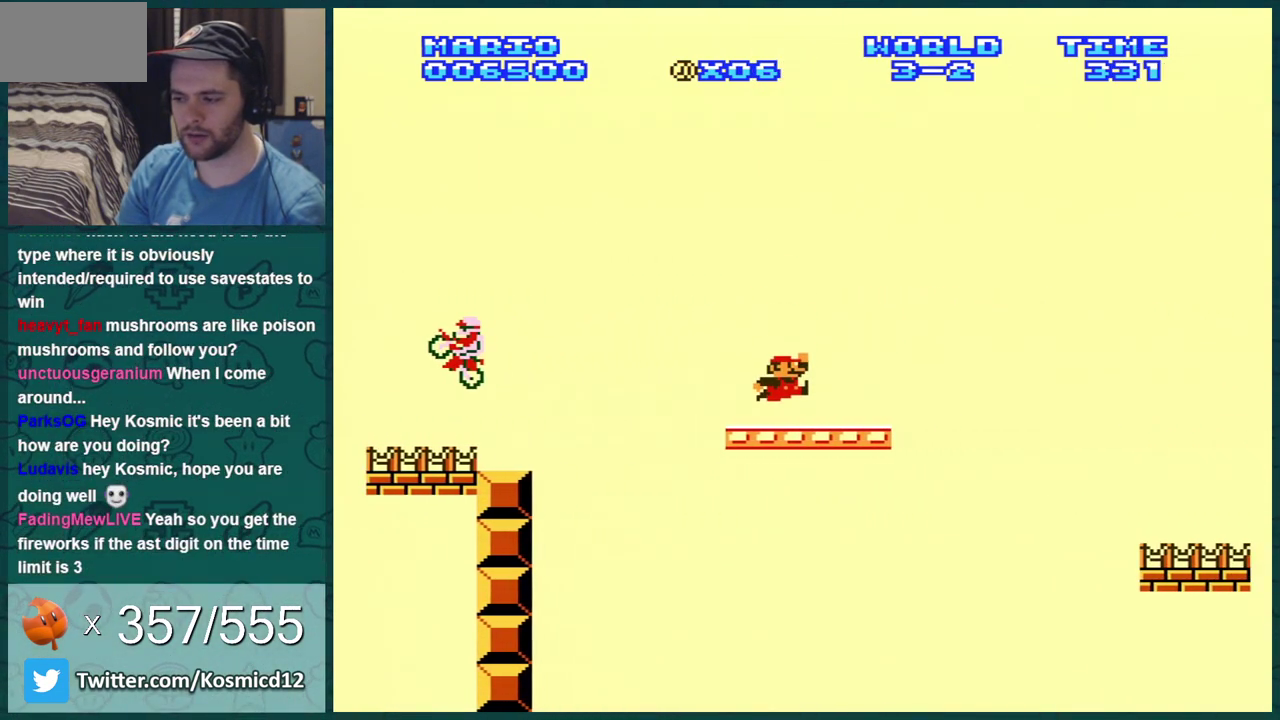
{"dt_ms": 501, "buttons": ["B", "DPAD_RIGHT"], "events": [[100, "A", "down"], [234, "A", "up"]]}
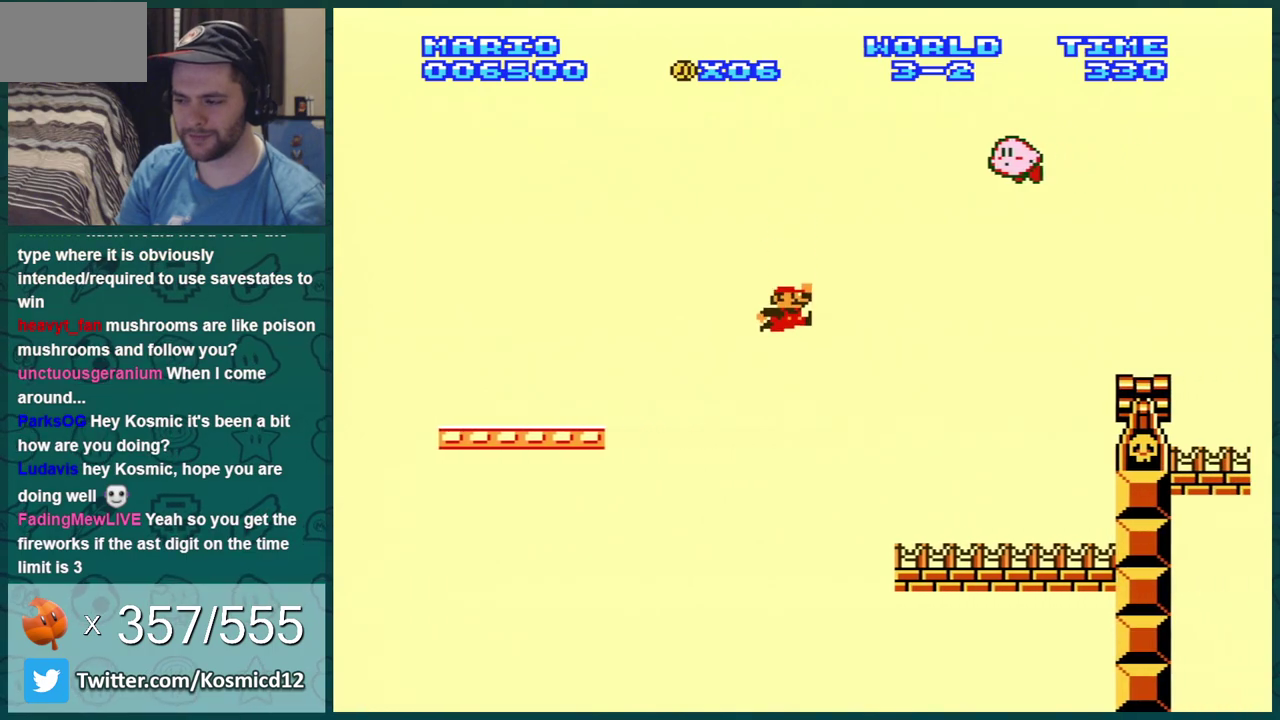
{"dt_ms": 300, "buttons": ["B"], "events": [[267, "DPAD_RIGHT", "up"]]}
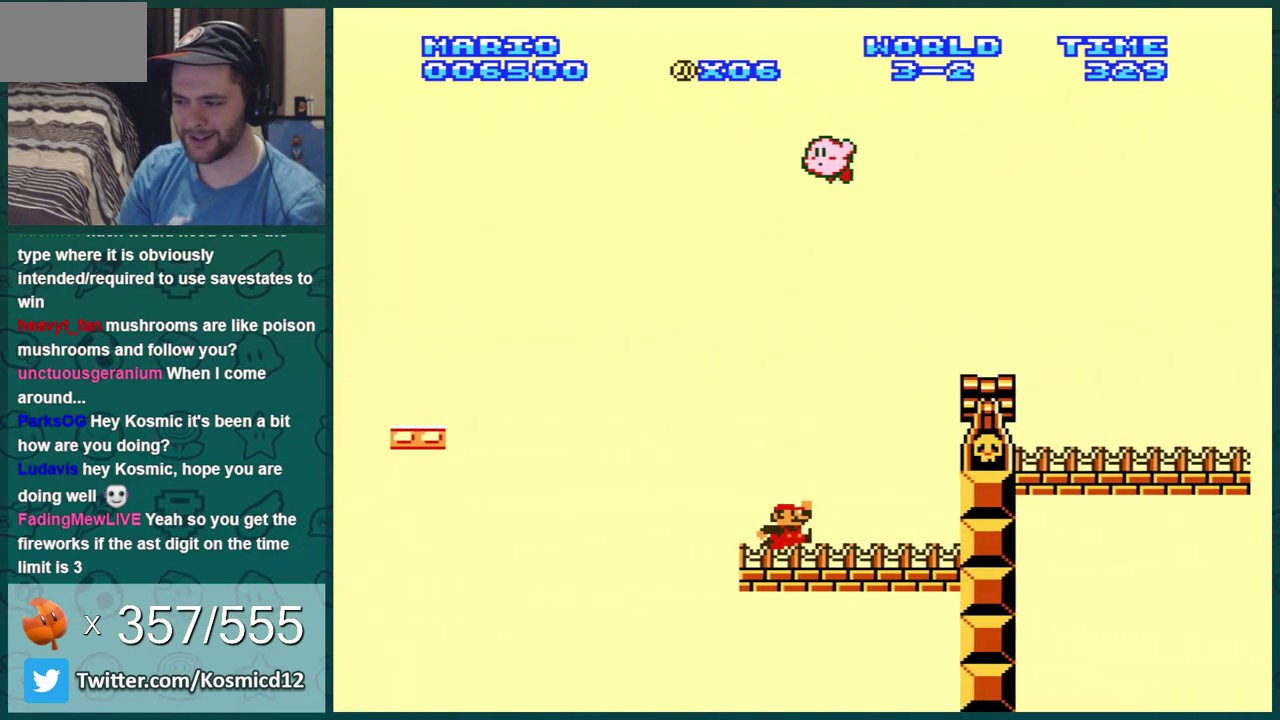
{"dt_ms": 400, "buttons": ["B", "DPAD_RIGHT"], "events": [[50, "DPAD_LEFT", "down"], [117, "A", "down"], [200, "DPAD_LEFT", "up"], [367, "A", "up"], [367, "DPAD_RIGHT", "down"]]}
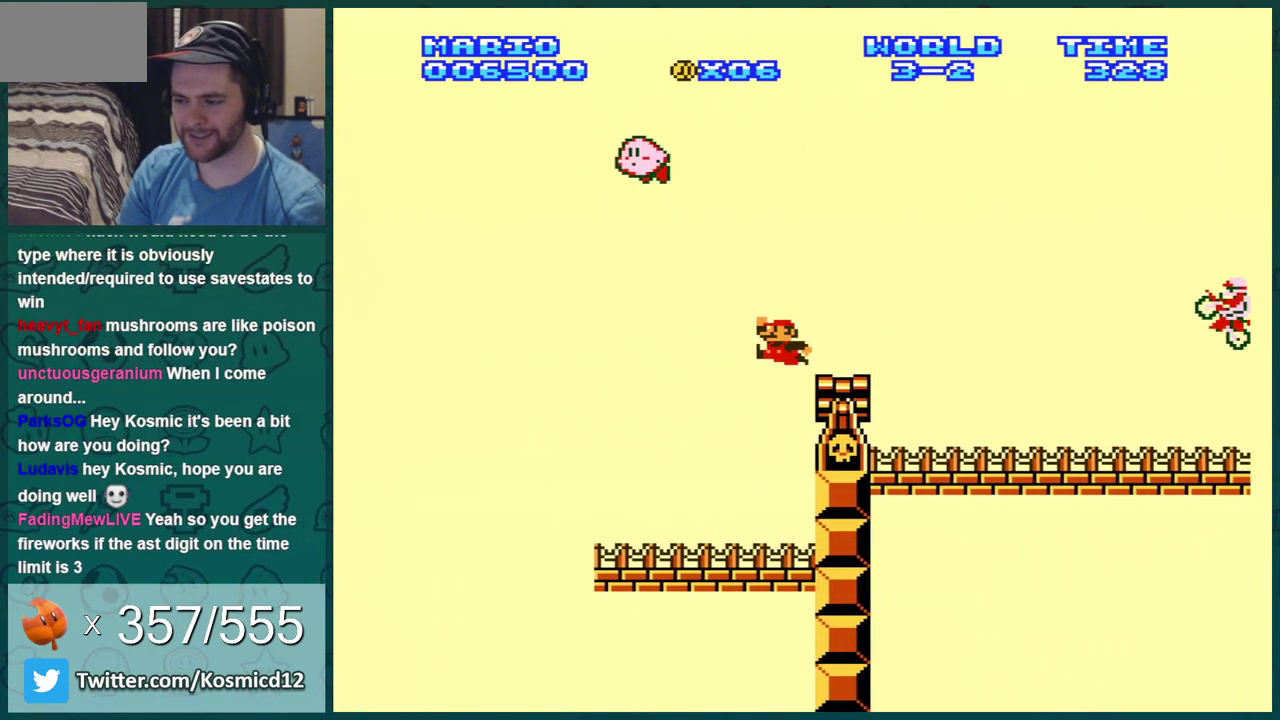
{"dt_ms": 301, "buttons": ["B", "DPAD_RIGHT"], "events": []}
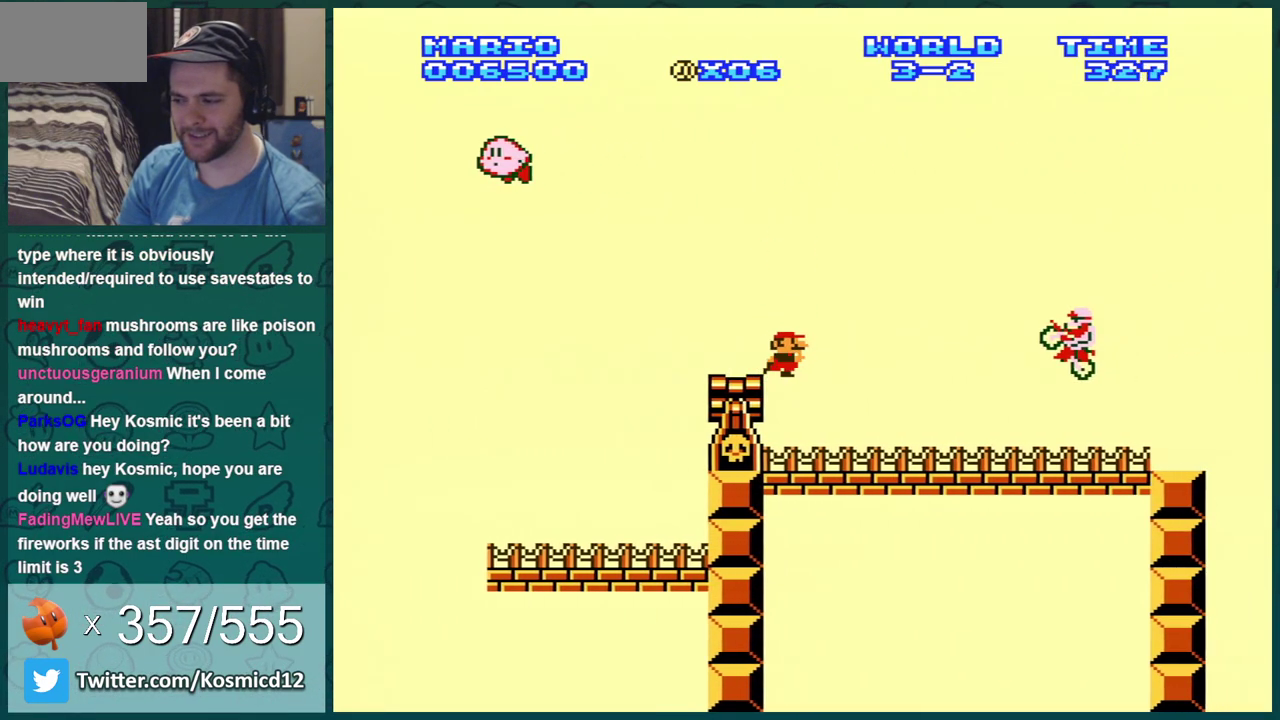
{"dt_ms": 700, "buttons": ["B", "DPAD_RIGHT"], "events": [[233, "DPAD_RIGHT", "up"], [267, "A", "down"], [267, "DPAD_LEFT", "down"], [450, "A", "up"], [450, "DPAD_LEFT", "up"], [667, "DPAD_RIGHT", "down"]]}
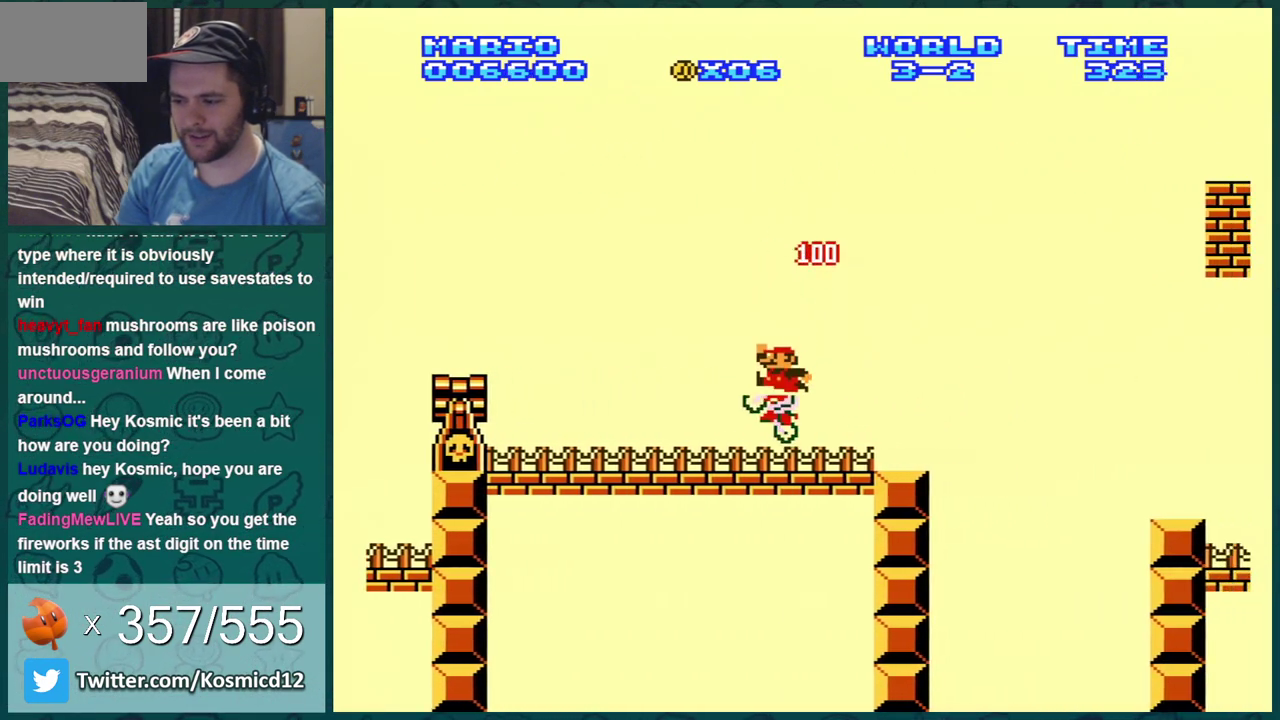
{"dt_ms": 501, "buttons": ["A", "B", "DPAD_RIGHT"], "events": [[184, "DPAD_RIGHT", "up"], [217, "DPAD_LEFT", "down"], [301, "DPAD_LEFT", "up"], [301, "DPAD_RIGHT", "down"], [467, "A", "down"]]}
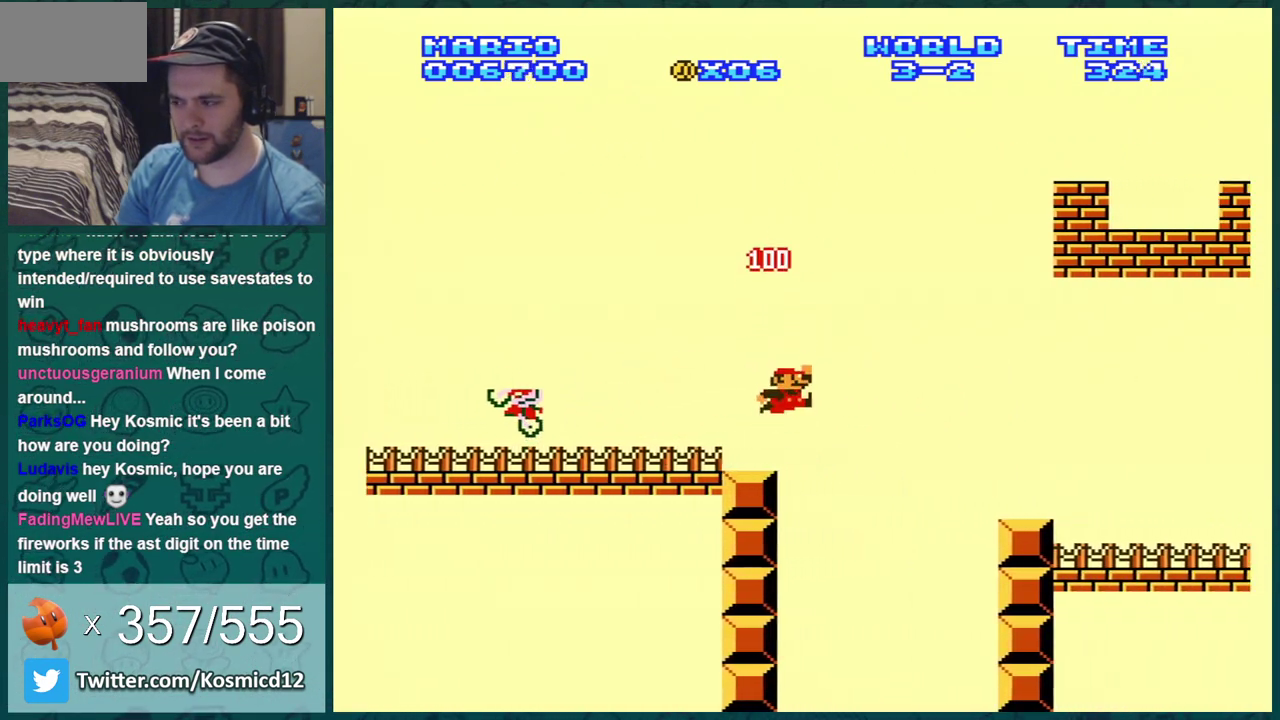
{"dt_ms": 300, "buttons": ["B"], "events": [[217, "DPAD_RIGHT", "up"], [233, "A", "up"]]}
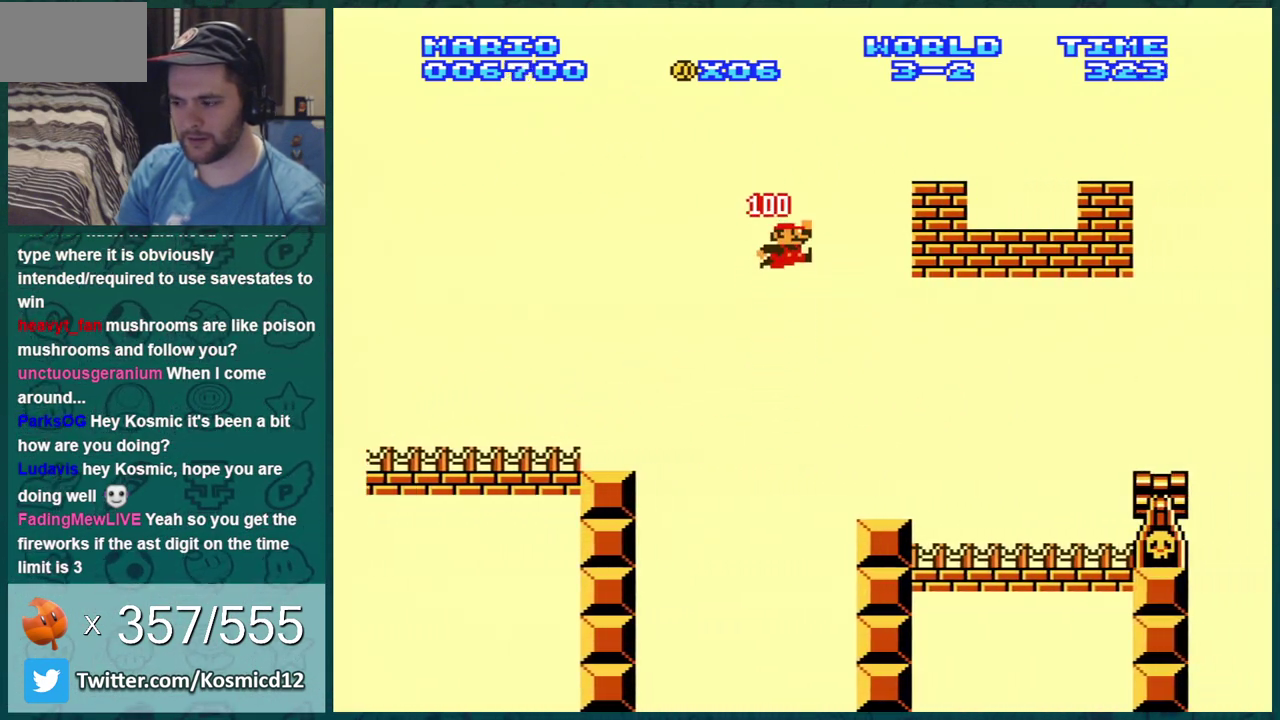
{"dt_ms": 300, "buttons": ["B"], "events": [[17, "DPAD_LEFT", "down"], [250, "DPAD_LEFT", "up"]]}